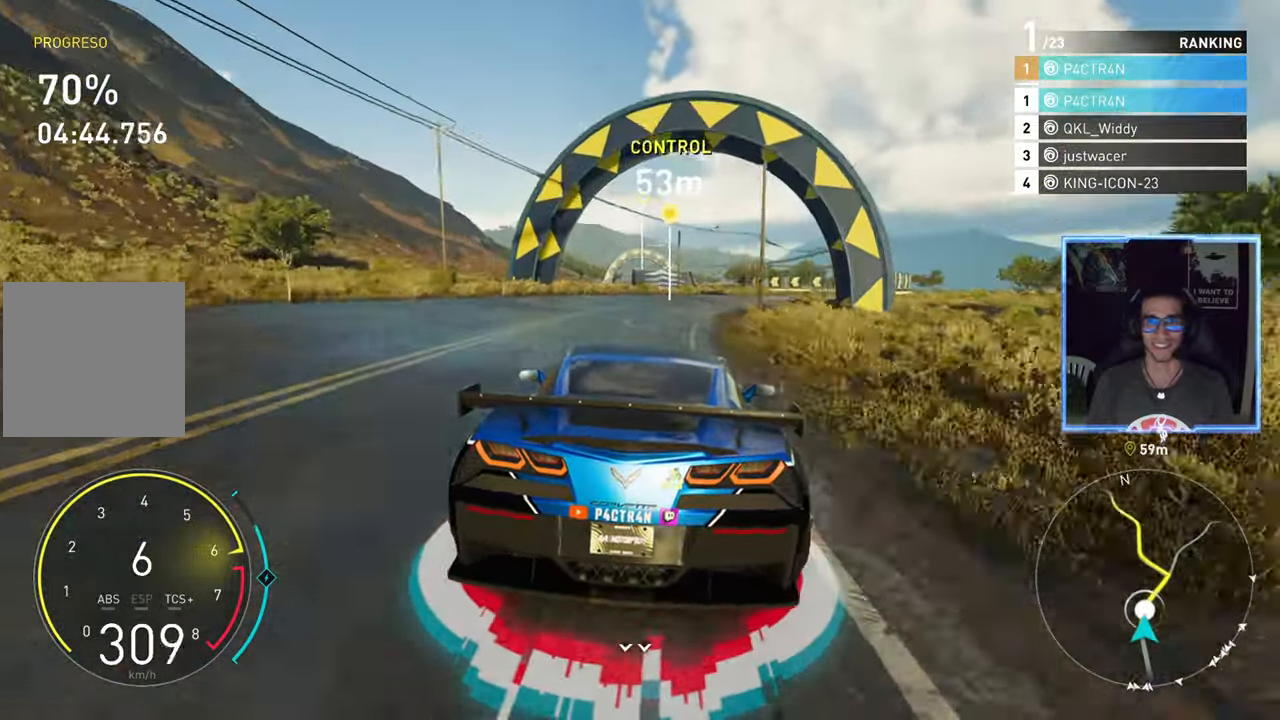
Gameplay with a controller (Xbox layout); each line is a JSON object with the inputs held at the frame after it. "events" lists button and stick changes between this image and that frame as [ms after this image, input, new state], when the widget could be followed in between.
{"buttons": ["R2"], "left_stick": "center", "right_stick": "center", "events": [[67, "A", "up"], [284, "left_stick", "left"], [367, "left_stick", "center"]]}
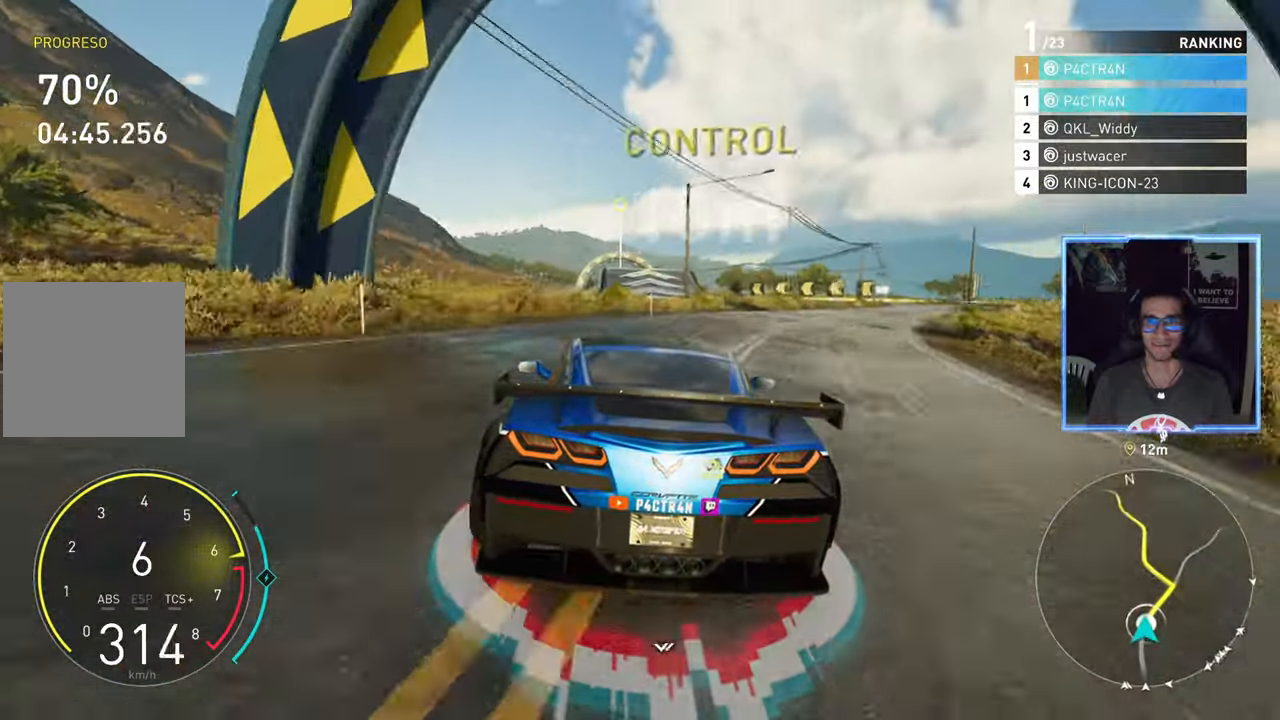
{"buttons": ["R2"], "left_stick": "center", "right_stick": "center", "events": [[367, "left_stick", "left"], [450, "left_stick", "center"]]}
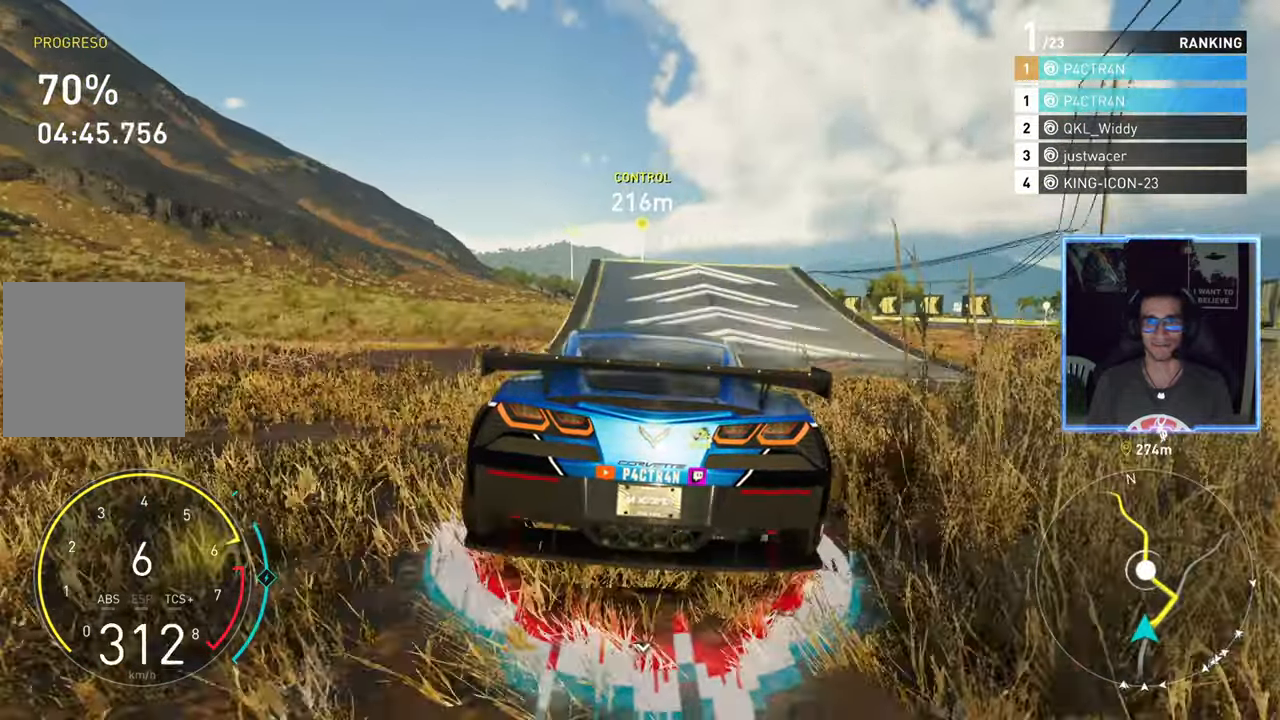
{"buttons": ["R2"], "left_stick": "center", "right_stick": "center", "events": []}
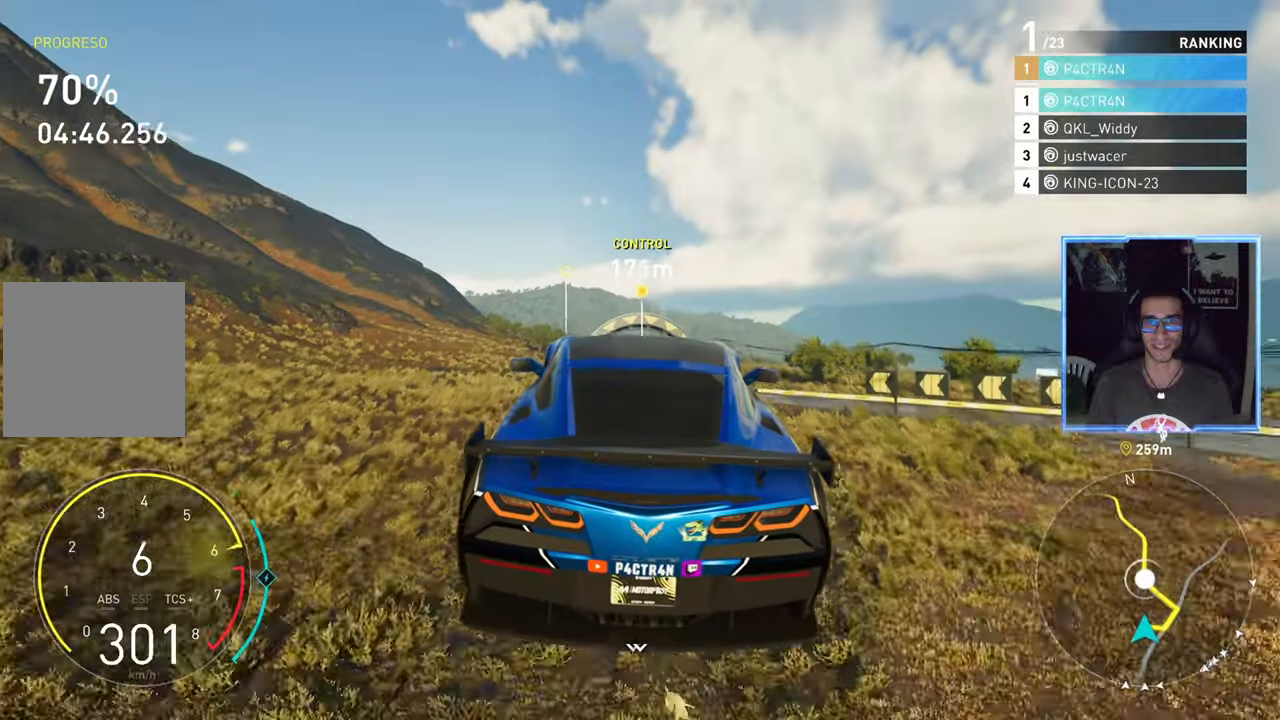
{"buttons": ["A", "R2"], "left_stick": "up", "right_stick": "center", "events": [[16, "left_stick", "up"], [100, "A", "down"]]}
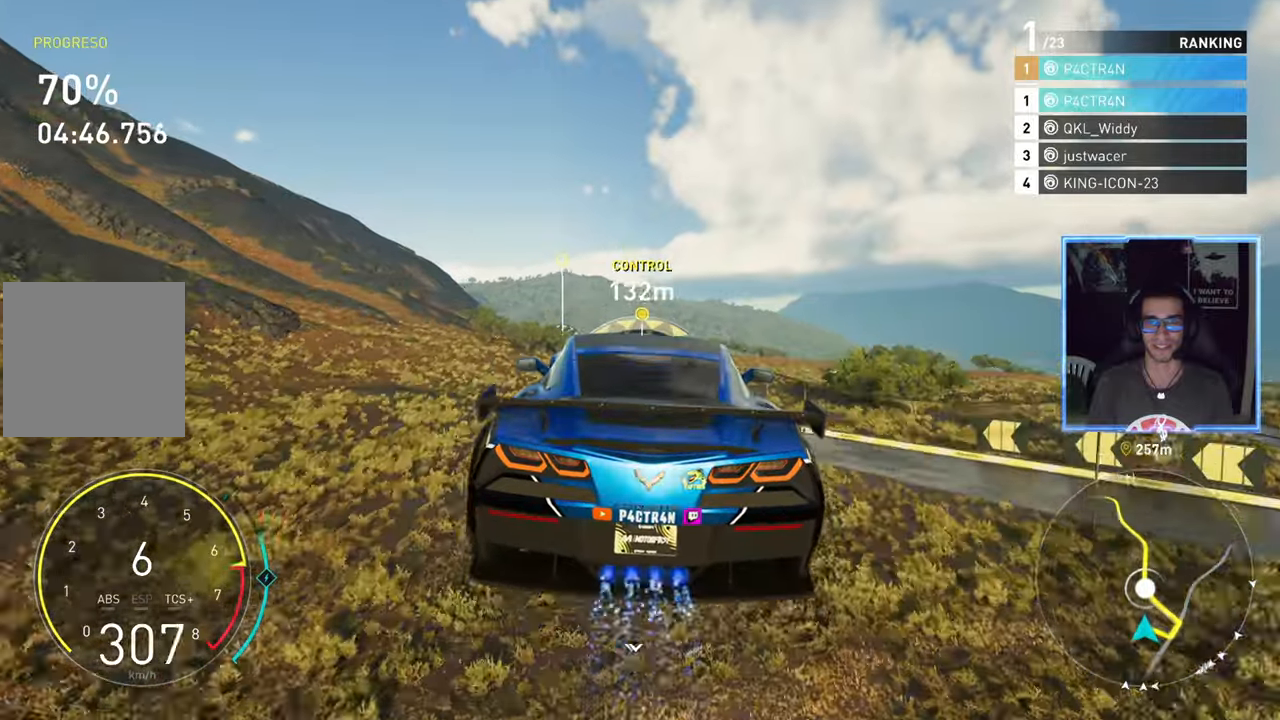
{"buttons": ["A", "R2"], "left_stick": "center", "right_stick": "center", "events": [[350, "left_stick", "center"]]}
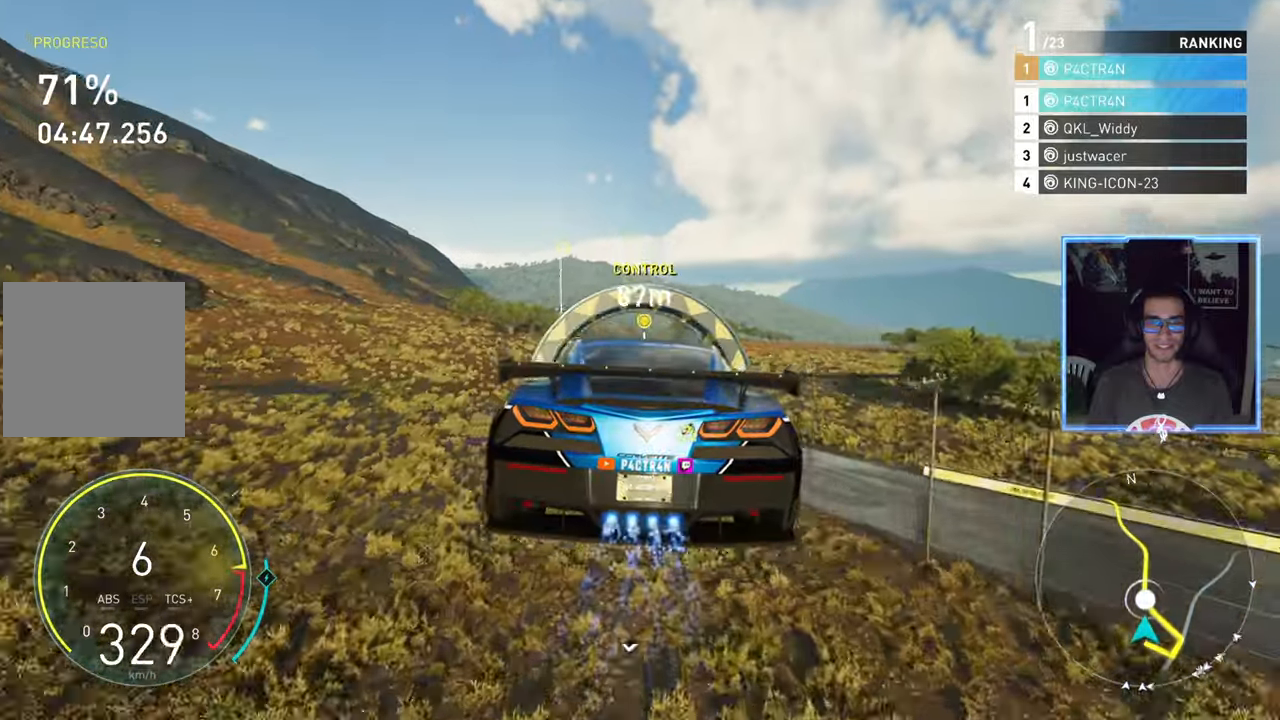
{"buttons": ["R2"], "left_stick": "center", "right_stick": "center", "events": [[483, "A", "up"]]}
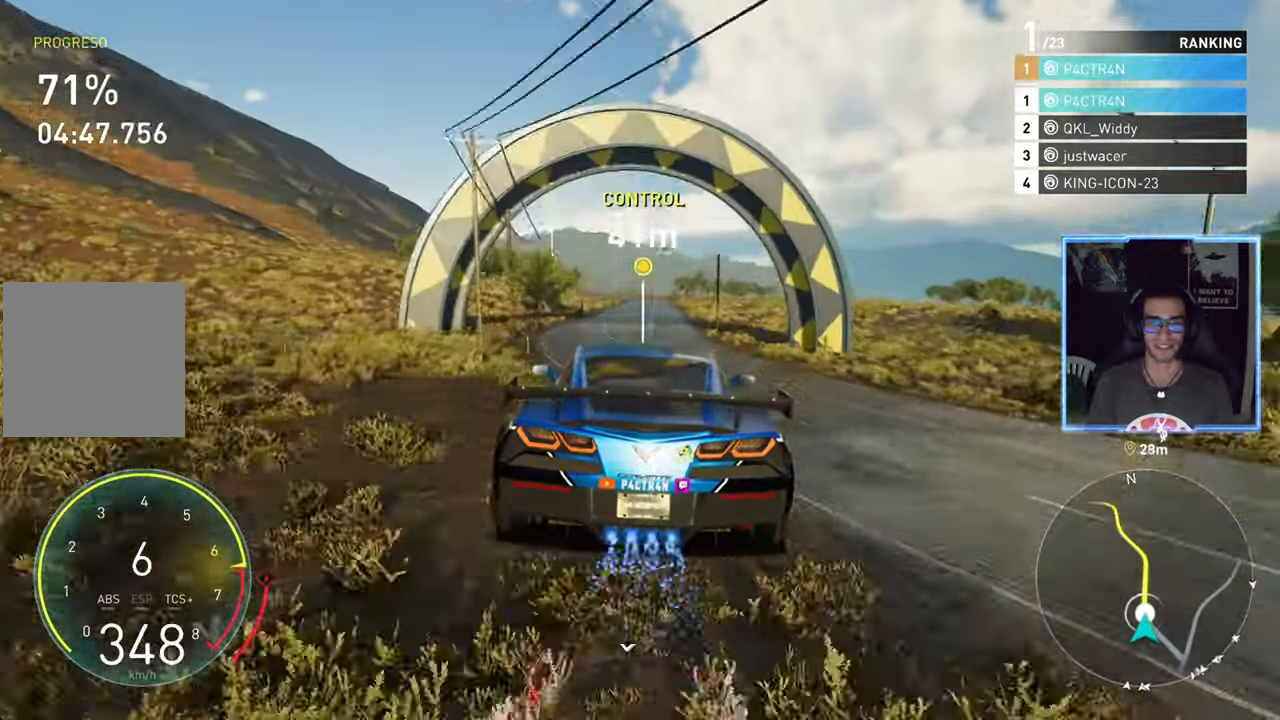
{"buttons": ["R2"], "left_stick": "center", "right_stick": "center", "events": [[33, "left_stick", "up-right"], [133, "left_stick", "center"], [366, "left_stick", "up-right"], [500, "left_stick", "center"]]}
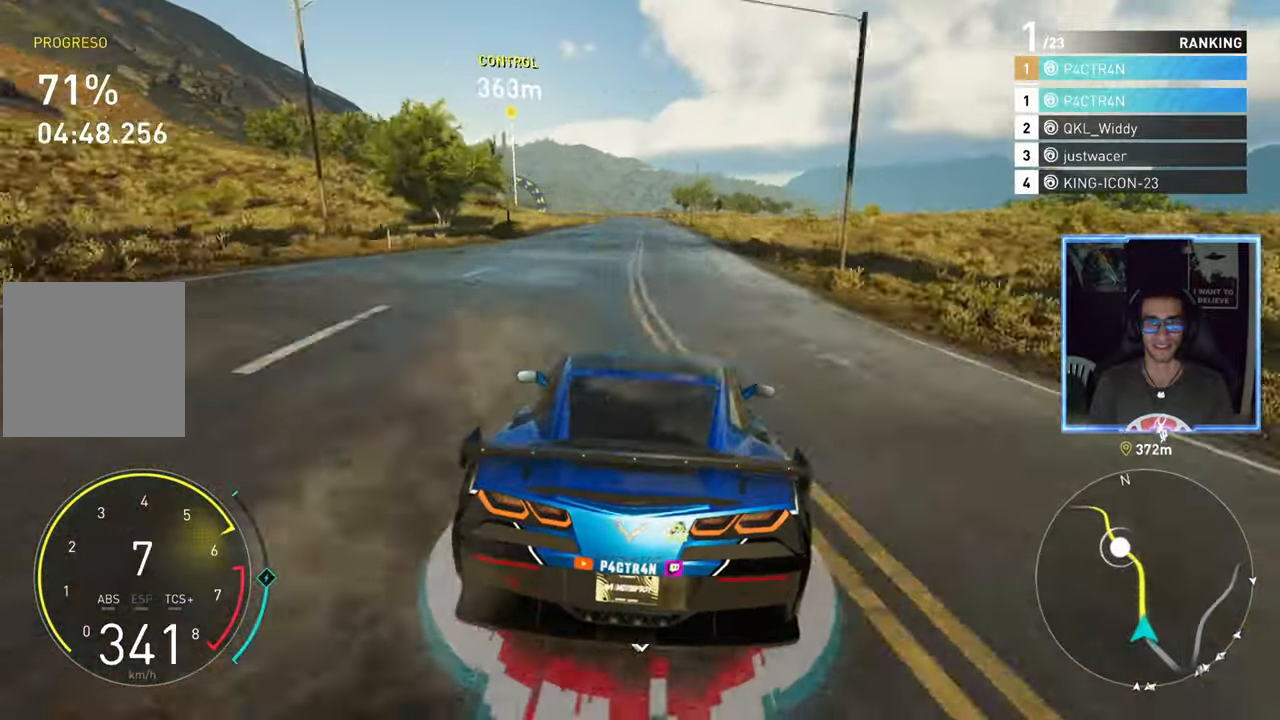
{"buttons": ["R2"], "left_stick": "center", "right_stick": "center", "events": [[250, "left_stick", "down-left"], [400, "left_stick", "center"]]}
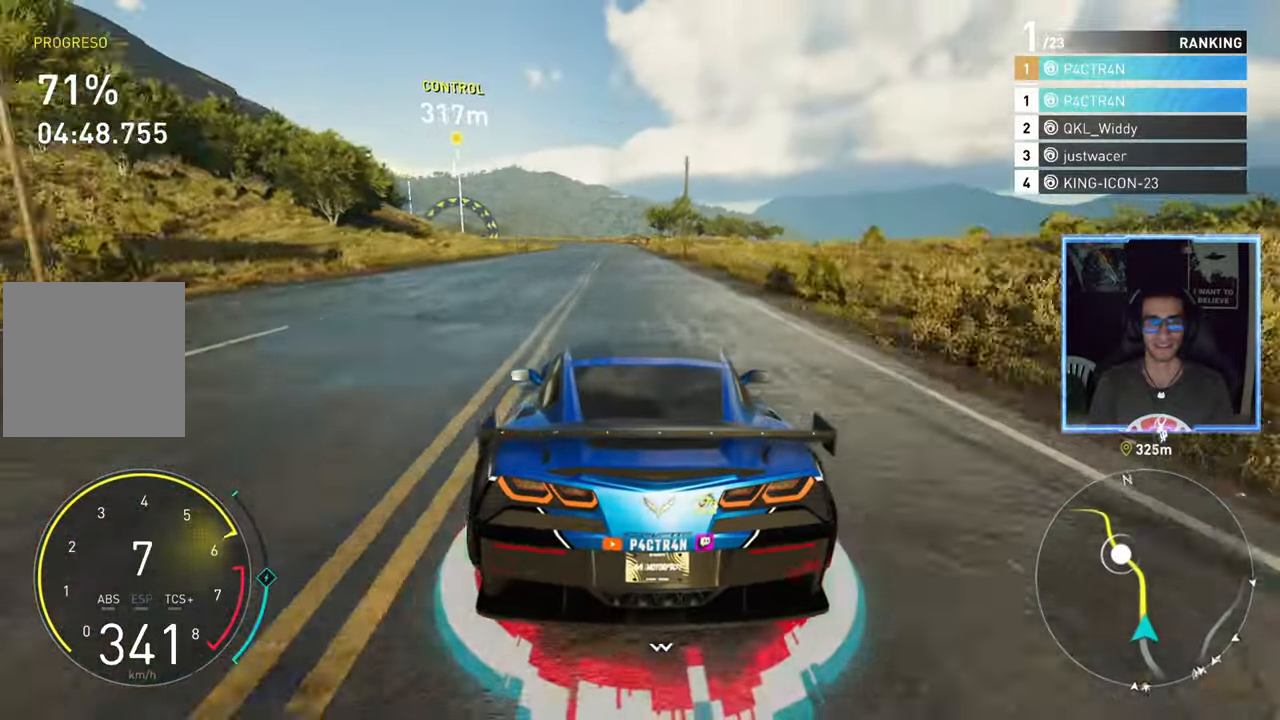
{"buttons": ["R2"], "left_stick": "left", "right_stick": "center", "events": [[133, "left_stick", "down-left"], [233, "left_stick", "center"], [450, "left_stick", "left"]]}
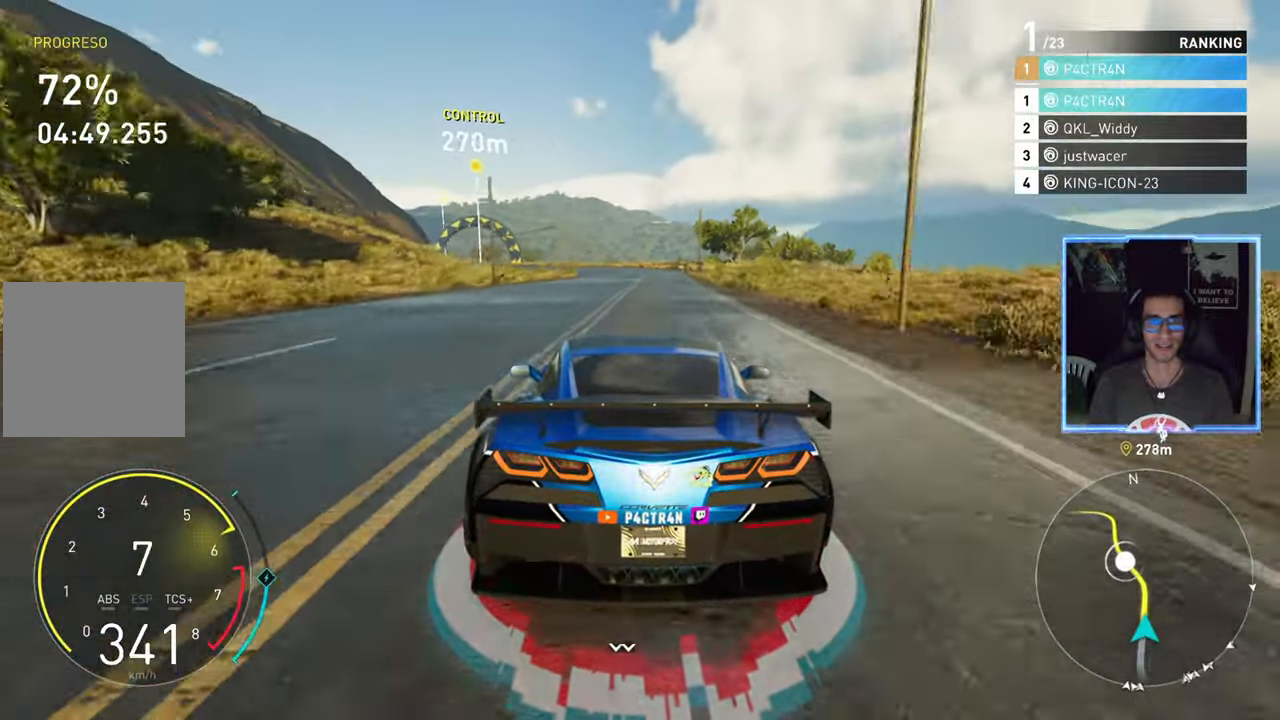
{"buttons": ["R2"], "left_stick": "left", "right_stick": "center", "events": [[50, "left_stick", "center"], [216, "left_stick", "left"], [366, "left_stick", "center"], [483, "left_stick", "left"]]}
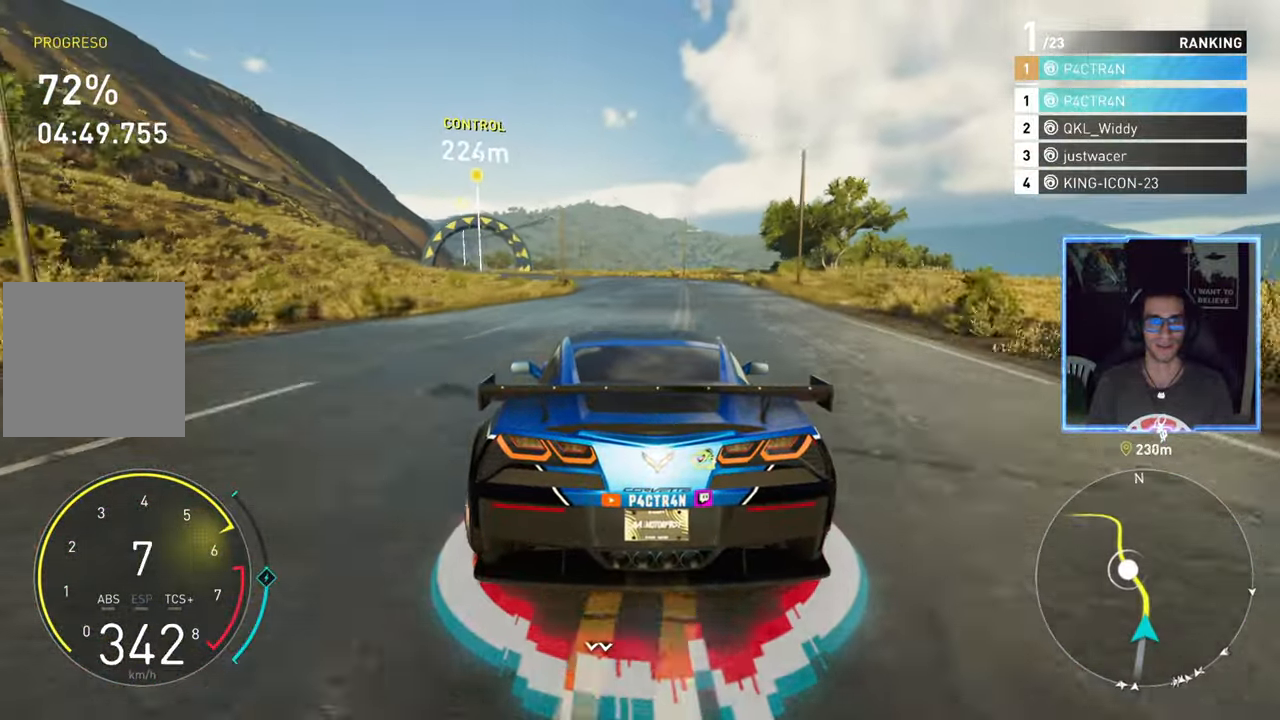
{"buttons": ["R2"], "left_stick": "center", "right_stick": "center", "events": [[250, "left_stick", "center"]]}
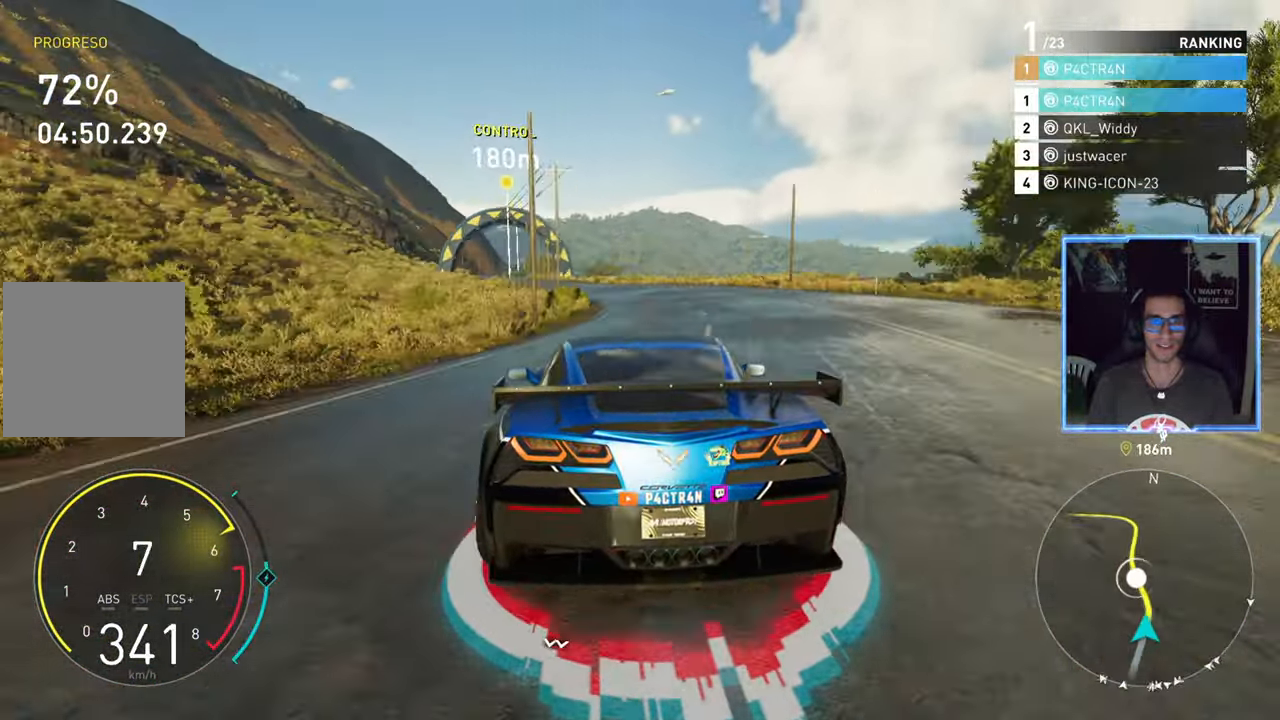
{"buttons": ["R2"], "left_stick": "left", "right_stick": "center", "events": [[33, "left_stick", "left"]]}
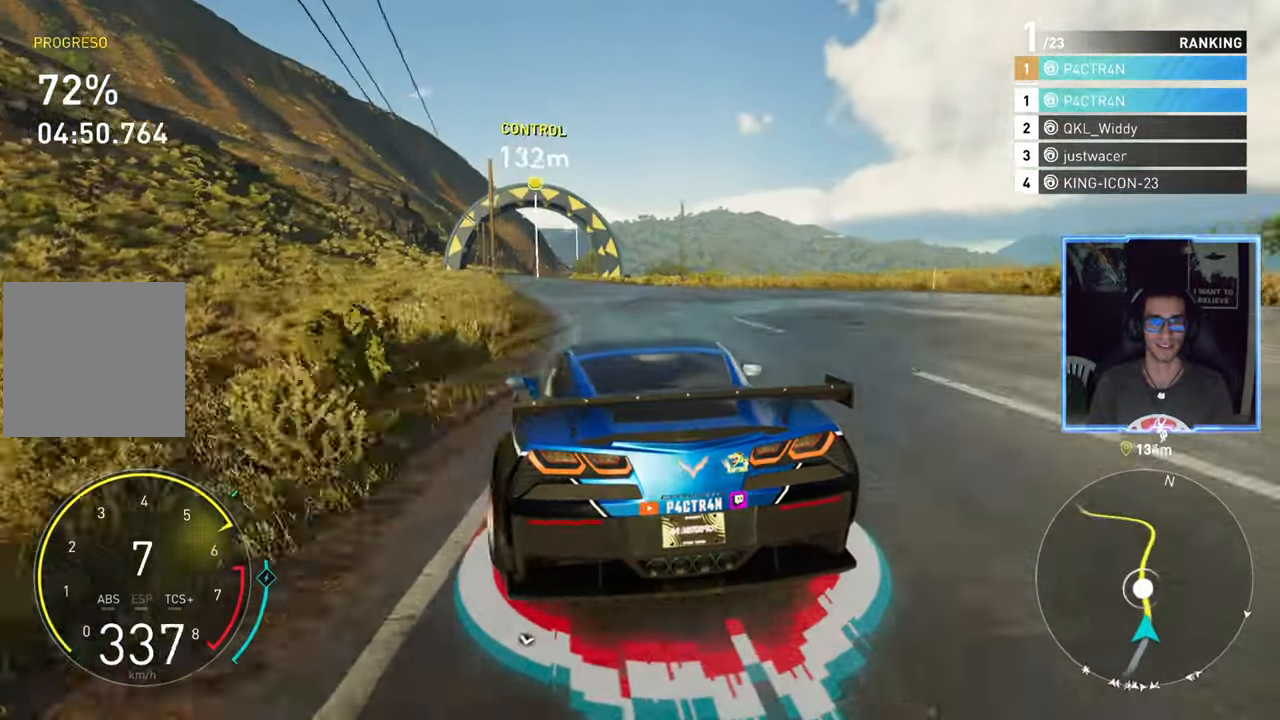
{"buttons": ["R2"], "left_stick": "center", "right_stick": "center", "events": [[367, "left_stick", "center"]]}
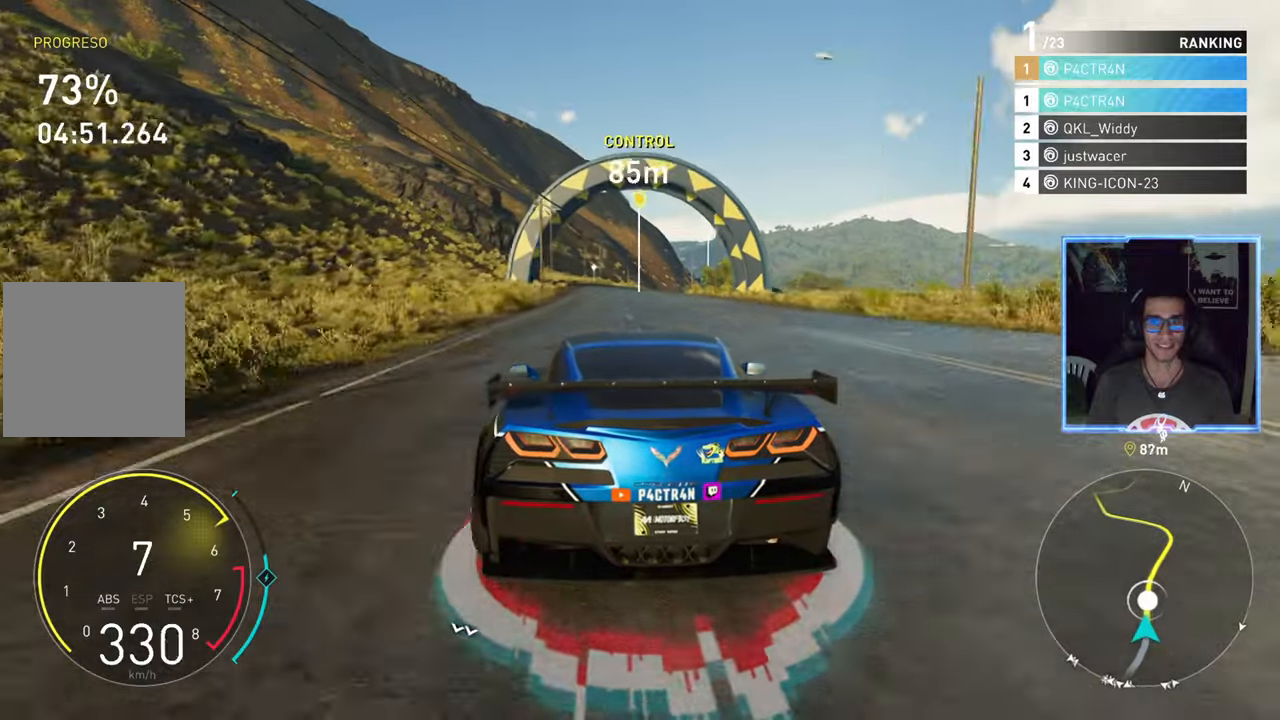
{"buttons": ["R2"], "left_stick": "center", "right_stick": "center", "events": []}
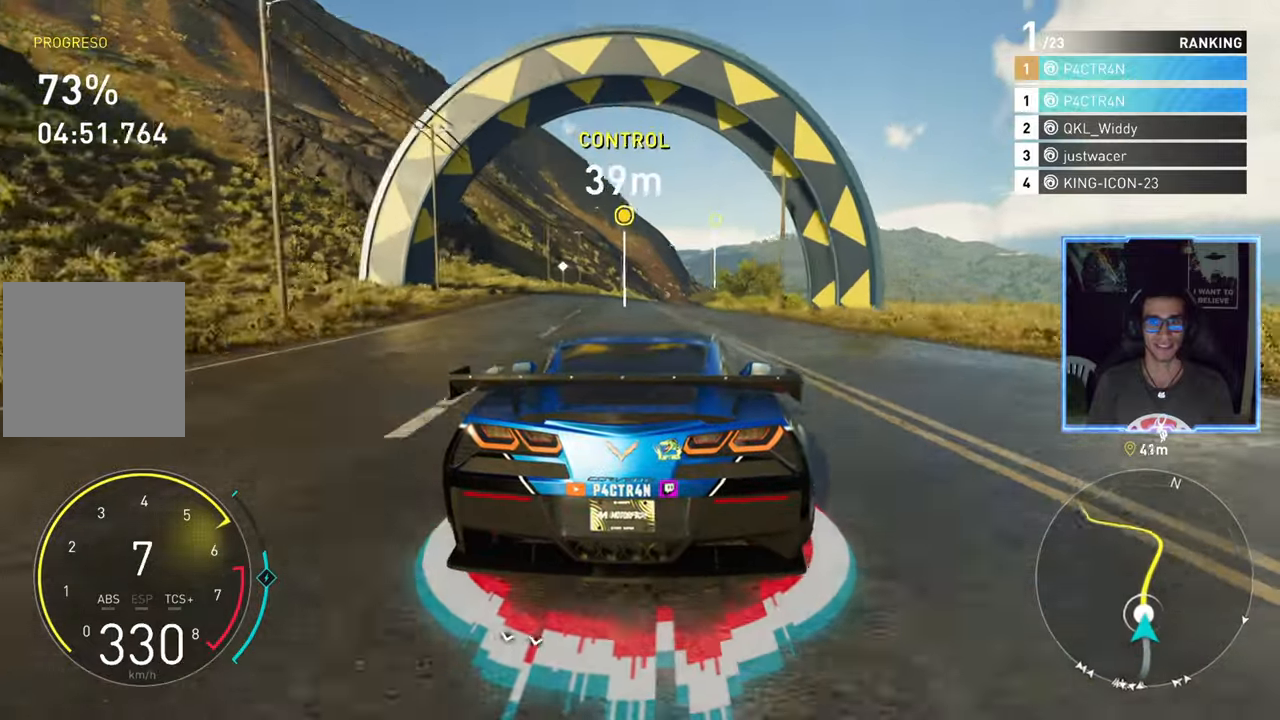
{"buttons": ["R2"], "left_stick": "center", "right_stick": "center", "events": [[17, "left_stick", "up-right"], [133, "left_stick", "center"]]}
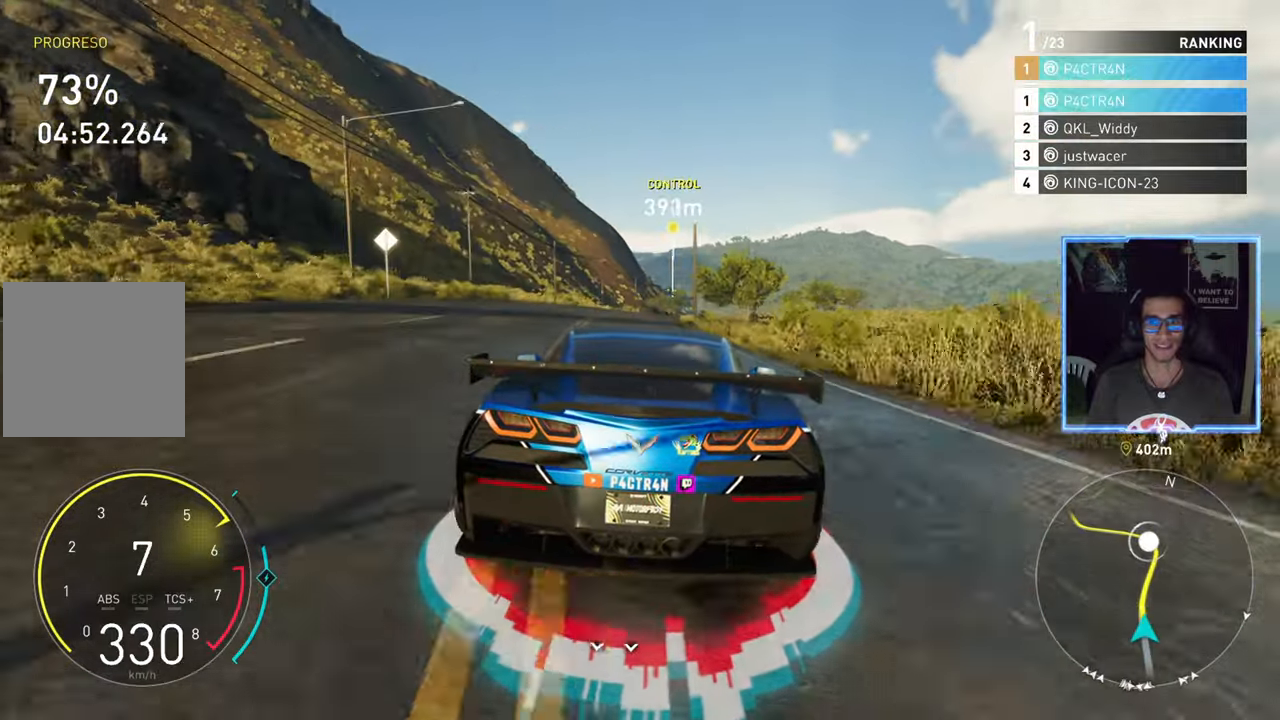
{"buttons": ["R2"], "left_stick": "up-right", "right_stick": "center", "events": [[83, "left_stick", "up-right"], [250, "left_stick", "center"], [400, "left_stick", "up-right"]]}
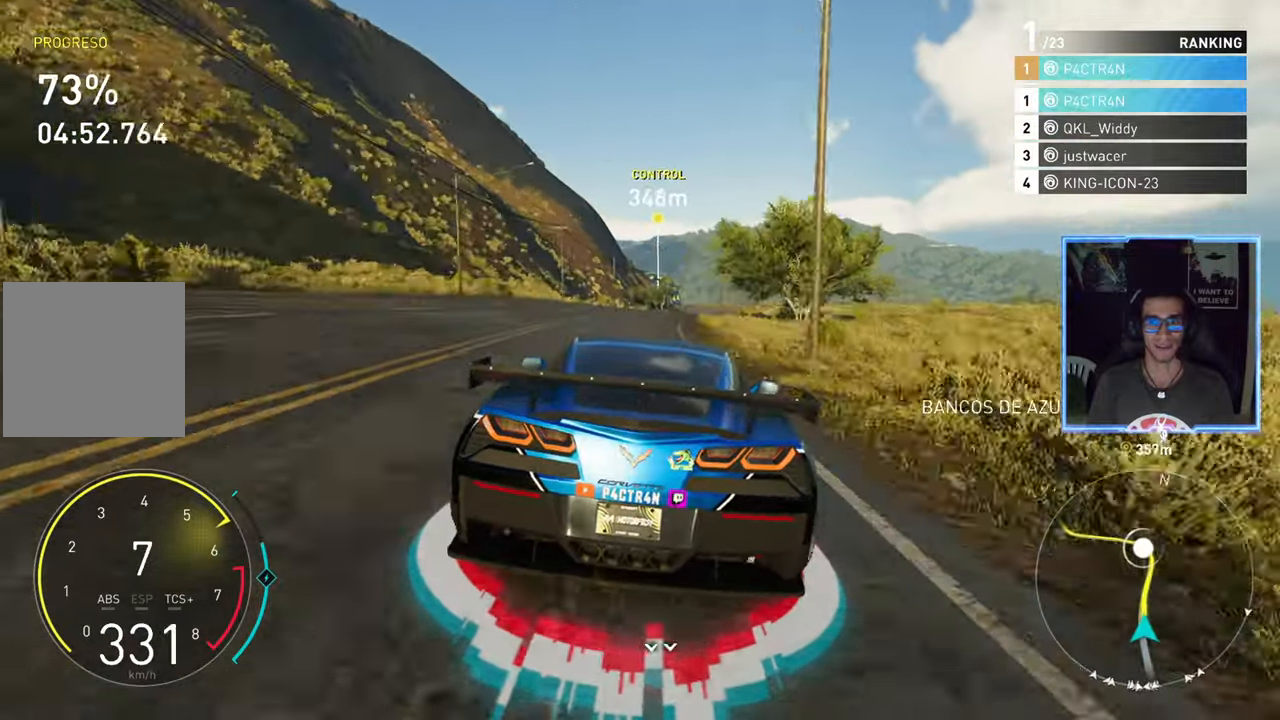
{"buttons": ["R2"], "left_stick": "center", "right_stick": "center", "events": [[67, "left_stick", "center"], [183, "left_stick", "right"], [317, "left_stick", "center"]]}
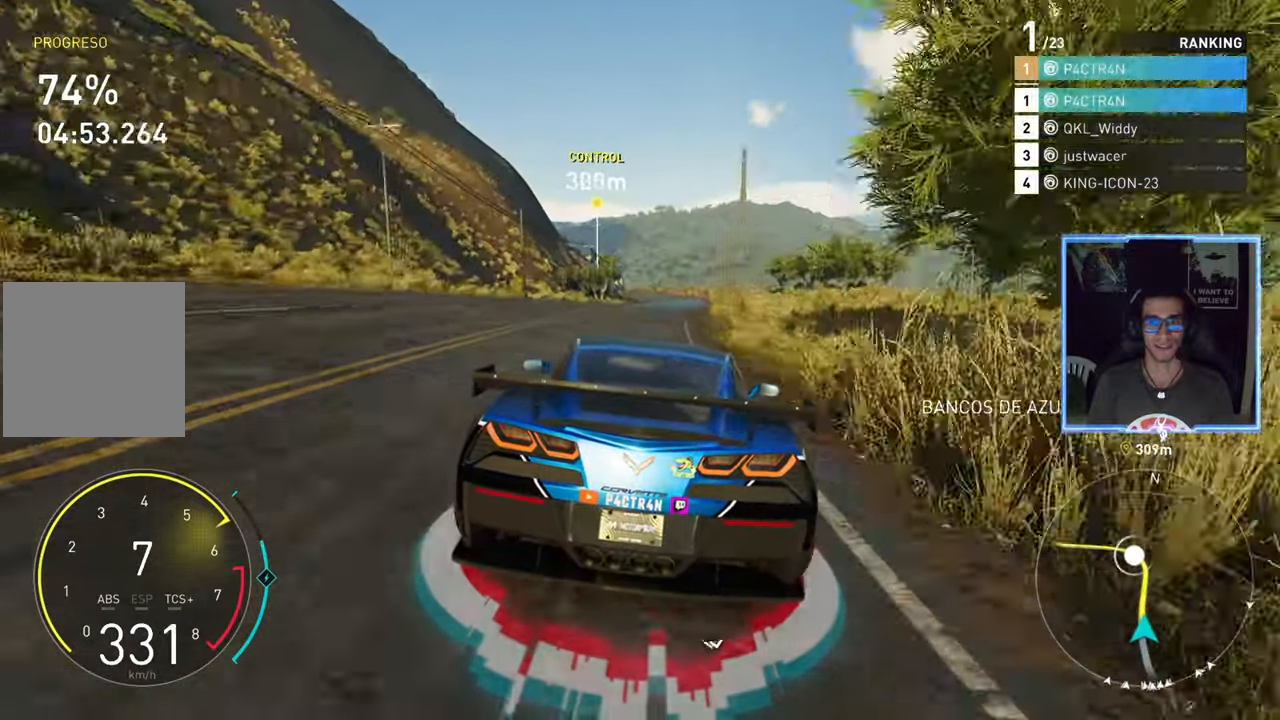
{"buttons": ["R2"], "left_stick": "up-right", "right_stick": "center", "events": [[17, "left_stick", "right"], [150, "left_stick", "center"], [200, "A", "down"], [300, "left_stick", "up-right"], [383, "A", "up"]]}
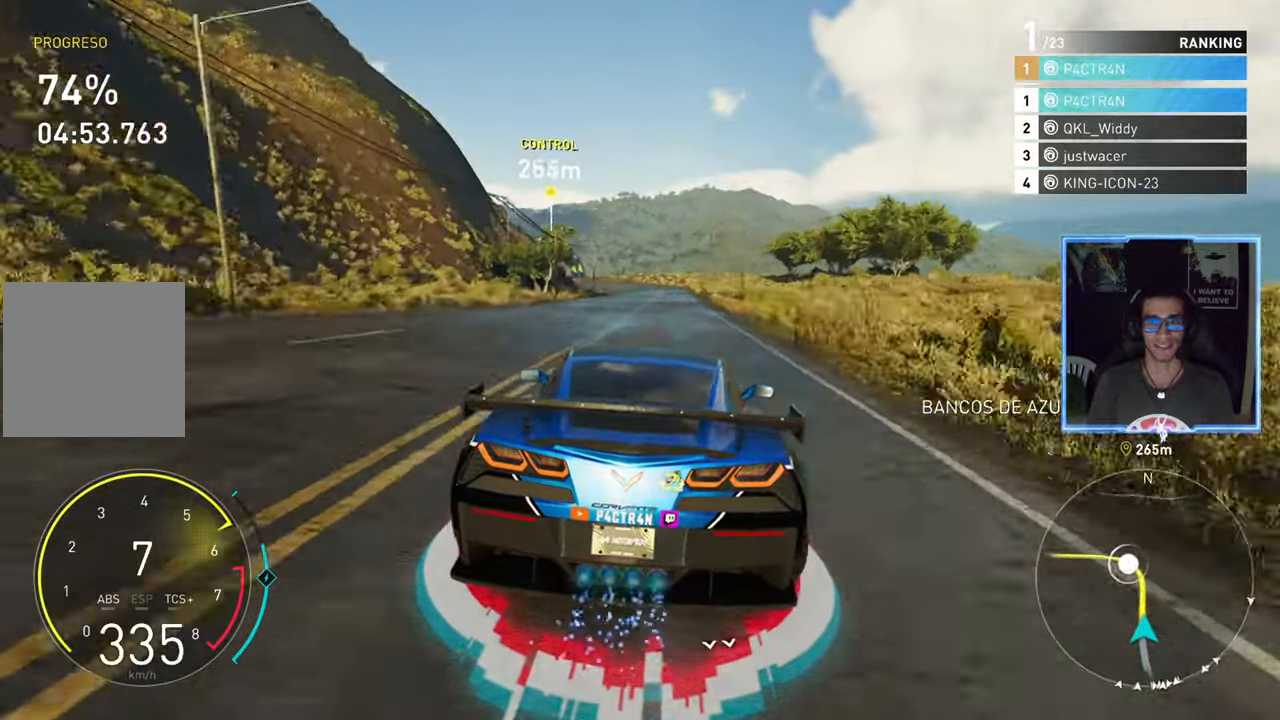
{"buttons": ["R2"], "left_stick": "center", "right_stick": "center", "events": [[17, "left_stick", "center"]]}
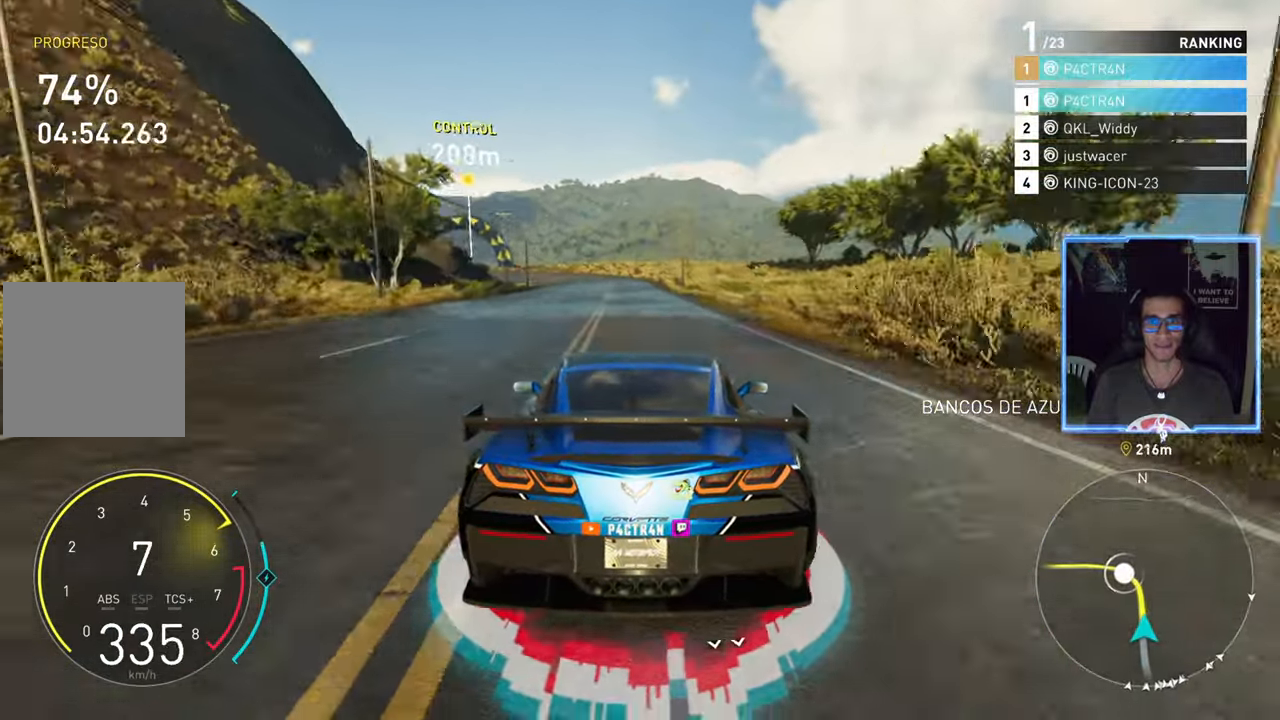
{"buttons": ["L2", "R2"], "left_stick": "left", "right_stick": "center", "events": [[183, "left_stick", "left"], [300, "L2", "down"], [383, "R2", "up"], [483, "R2", "down"]]}
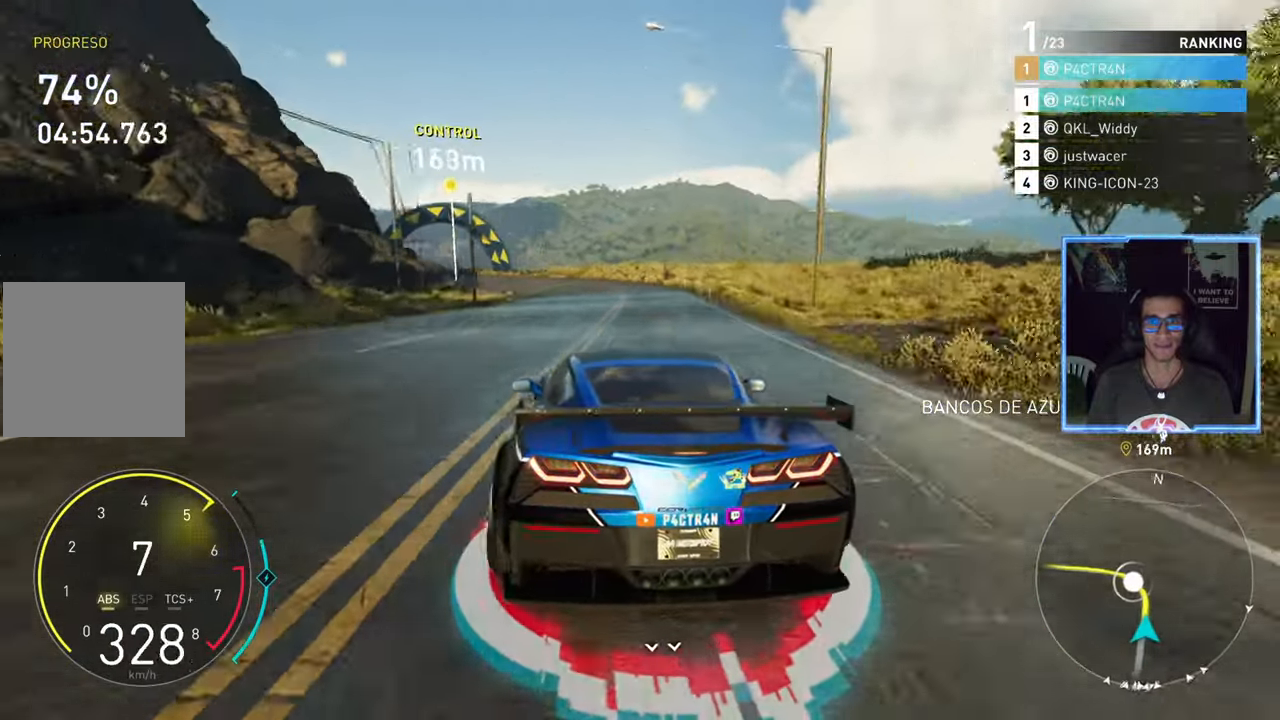
{"buttons": ["L2", "R2"], "left_stick": "left", "right_stick": "center", "events": [[17, "L2", "up"], [67, "left_stick", "center"], [117, "left_stick", "left"], [433, "L2", "down"]]}
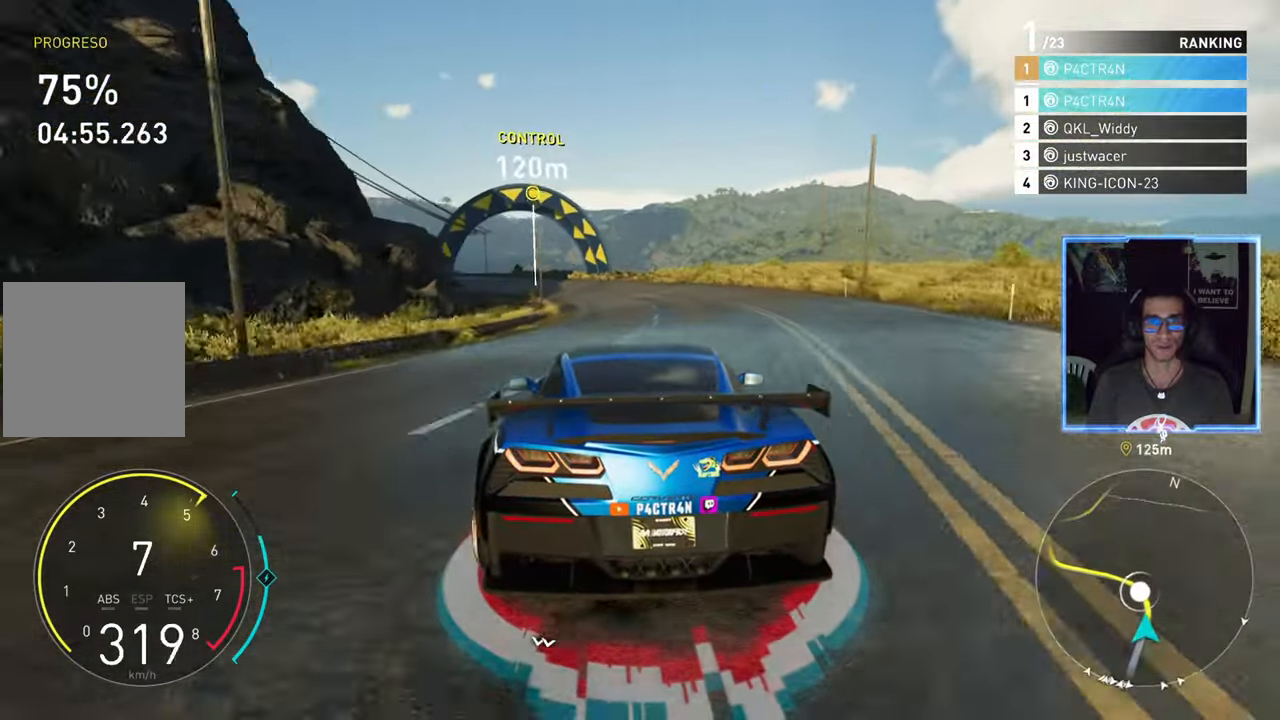
{"buttons": ["L2"], "left_stick": "left", "right_stick": "center", "events": [[317, "R2", "up"]]}
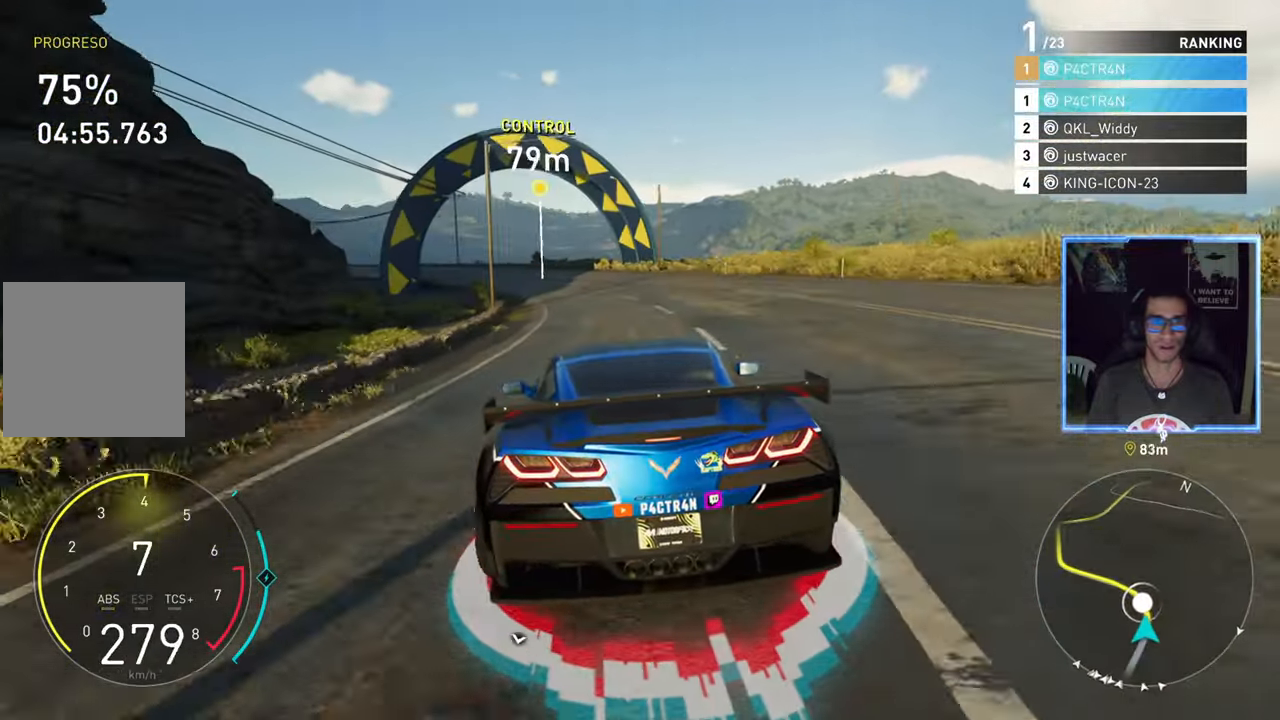
{"buttons": ["R2"], "left_stick": "left", "right_stick": "center", "events": [[17, "L2", "up"], [50, "R2", "down"]]}
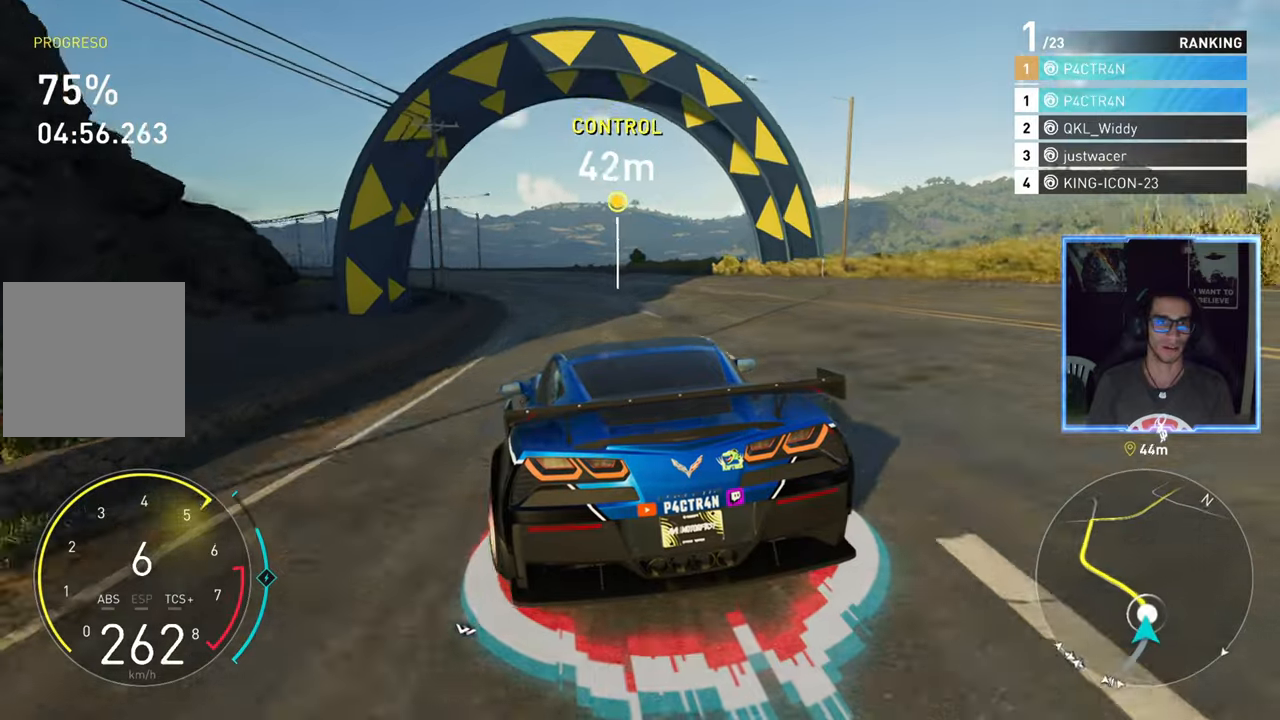
{"buttons": ["R2"], "left_stick": "left", "right_stick": "center", "events": []}
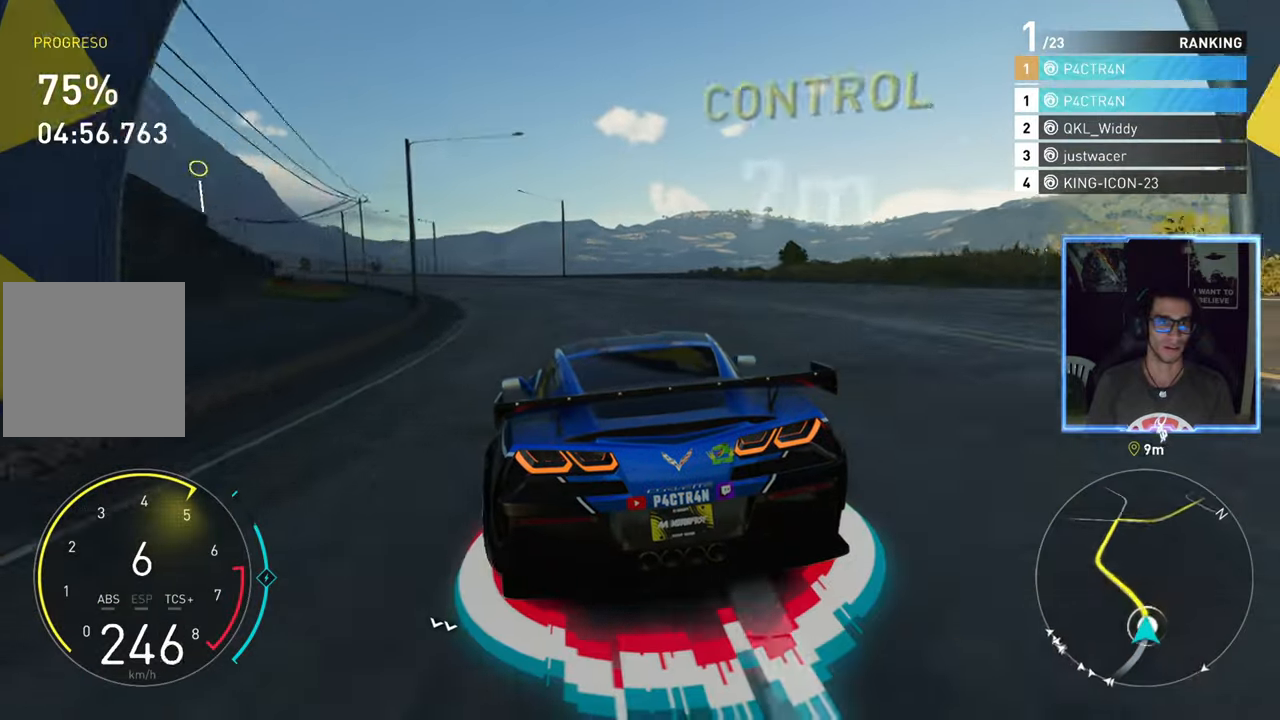
{"buttons": ["R2"], "left_stick": "left", "right_stick": "center", "events": []}
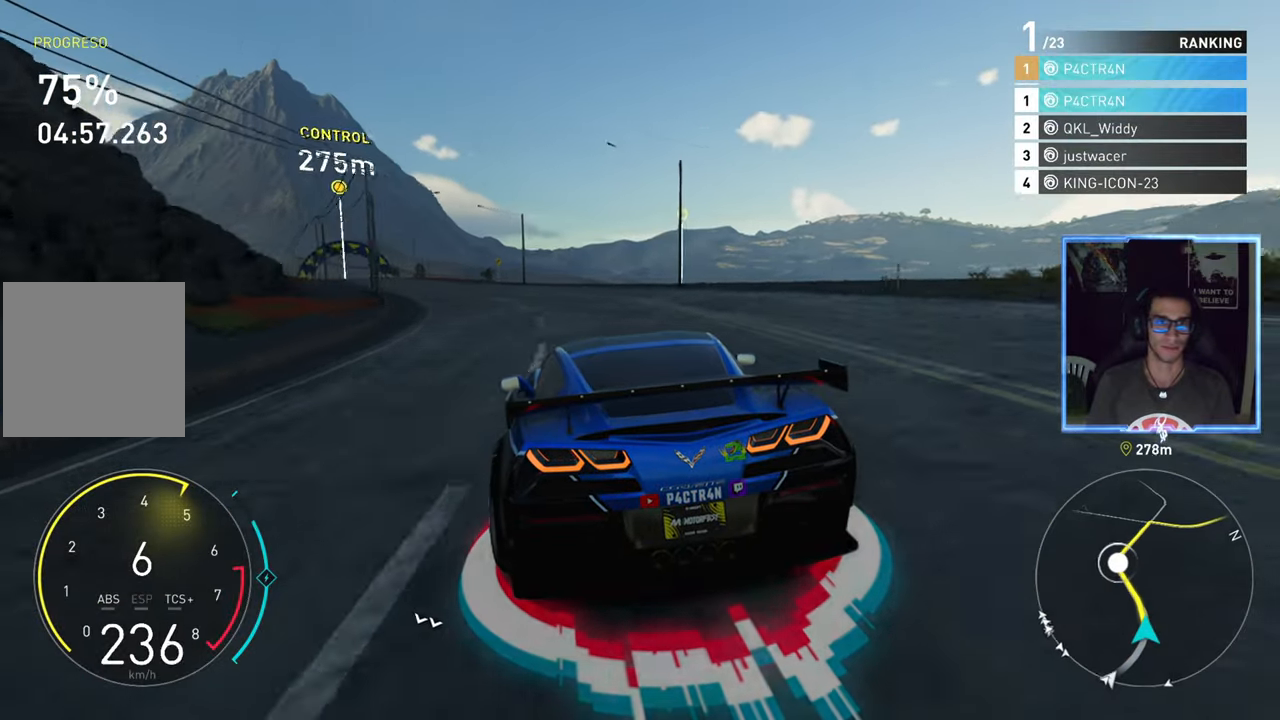
{"buttons": ["A", "R2"], "left_stick": "left", "right_stick": "center", "events": [[284, "left_stick", "center"], [367, "left_stick", "left"], [484, "A", "down"]]}
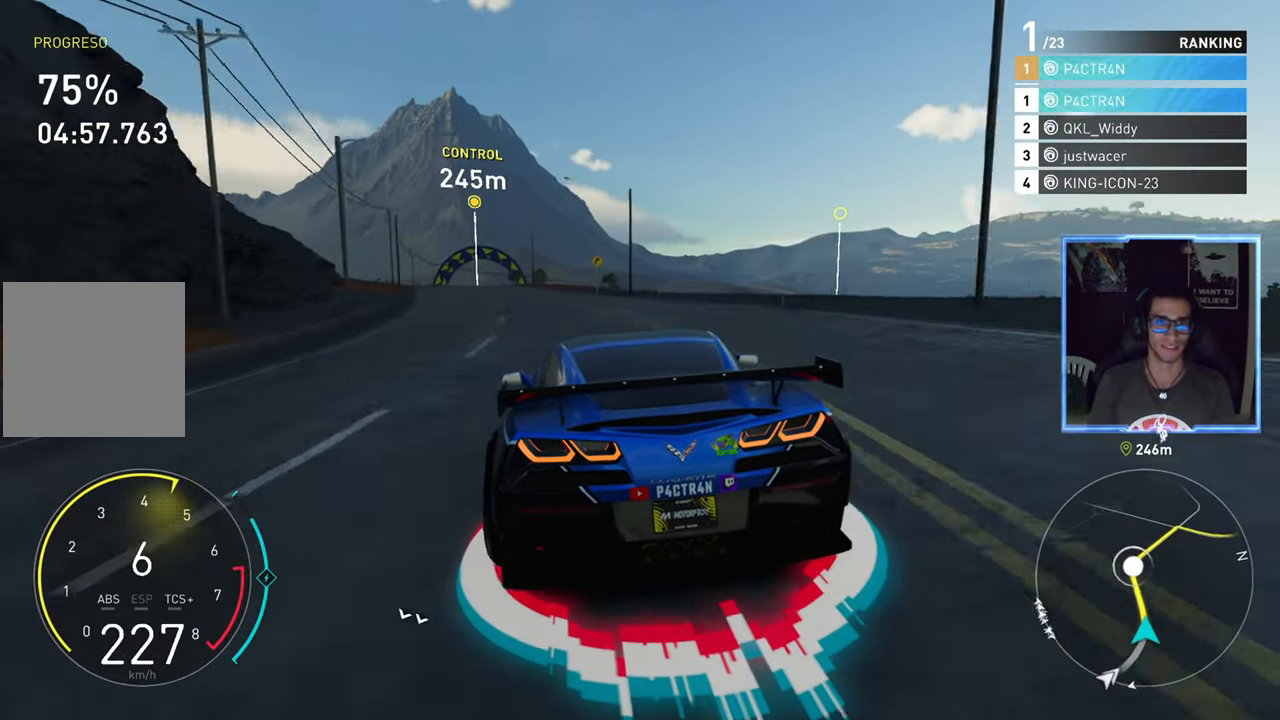
{"buttons": ["A", "R2"], "left_stick": "left", "right_stick": "center", "events": [[100, "left_stick", "center"], [234, "left_stick", "left"]]}
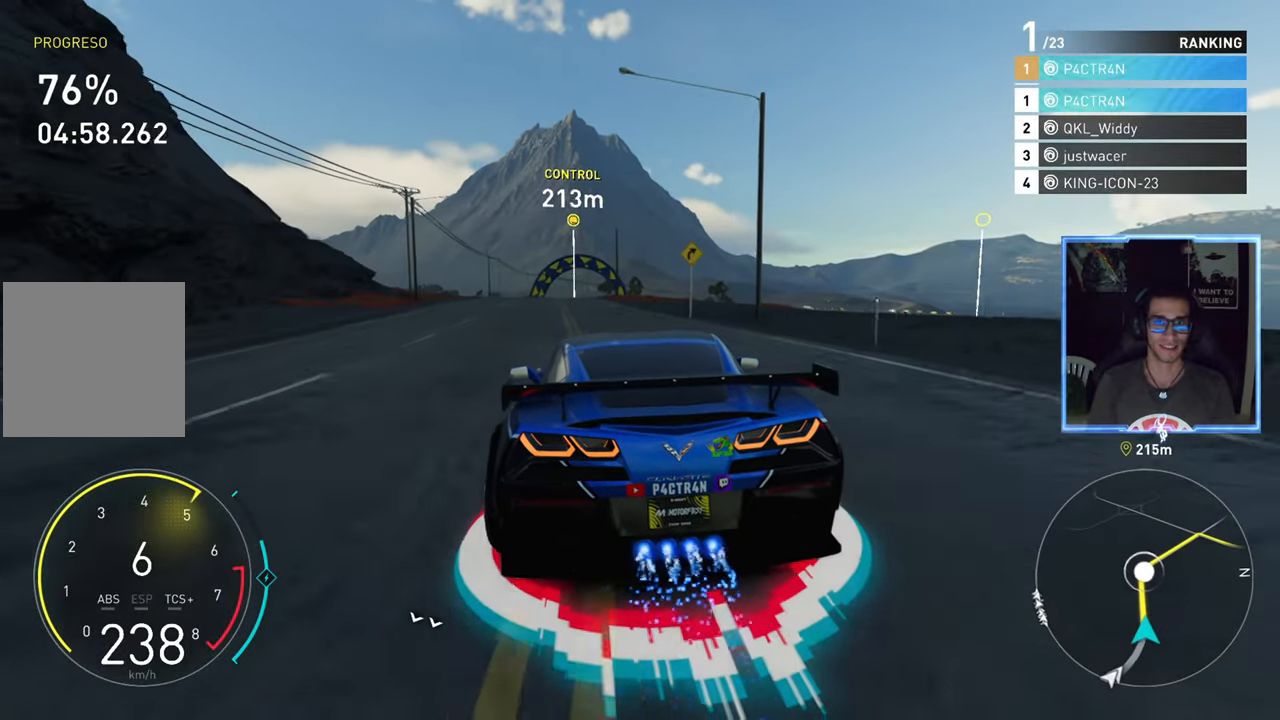
{"buttons": ["R2"], "left_stick": "center", "right_stick": "center", "events": [[17, "A", "up"], [67, "left_stick", "center"], [167, "left_stick", "left"], [317, "left_stick", "center"]]}
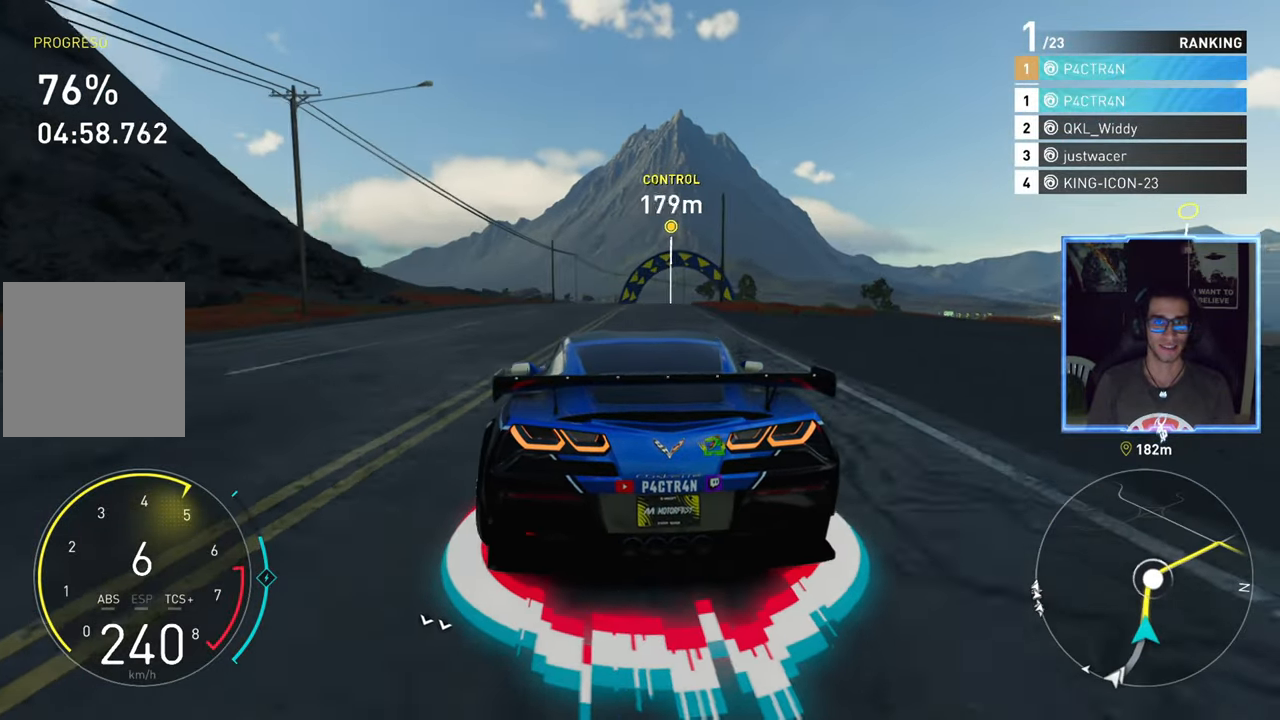
{"buttons": ["R2"], "left_stick": "center", "right_stick": "center", "events": []}
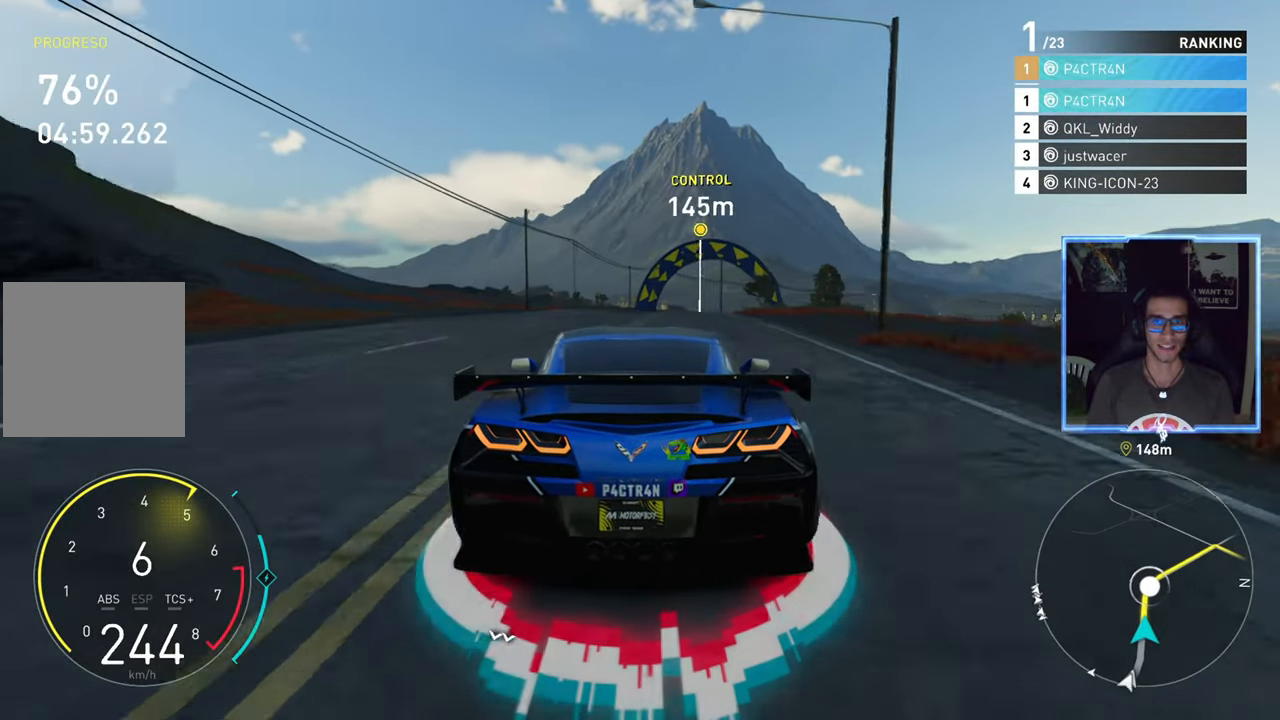
{"buttons": ["R2"], "left_stick": "right", "right_stick": "center", "events": [[417, "left_stick", "right"]]}
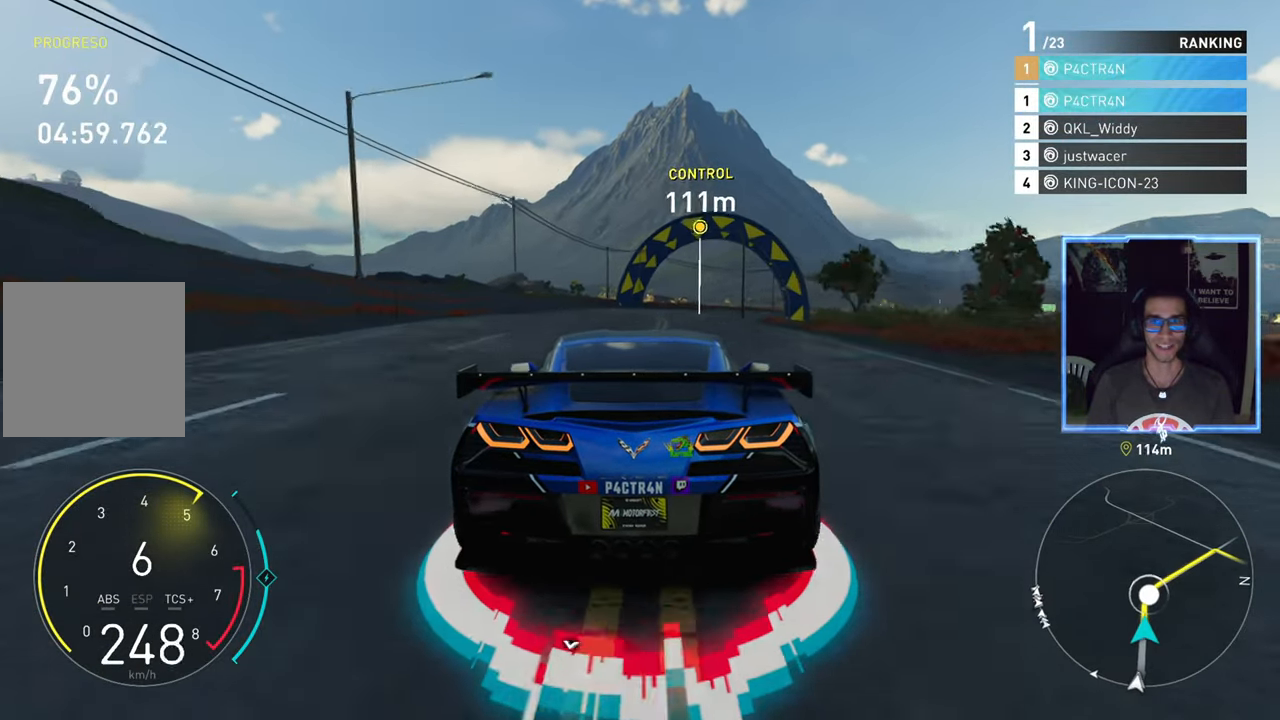
{"buttons": ["R2"], "left_stick": "center", "right_stick": "center", "events": [[417, "left_stick", "center"]]}